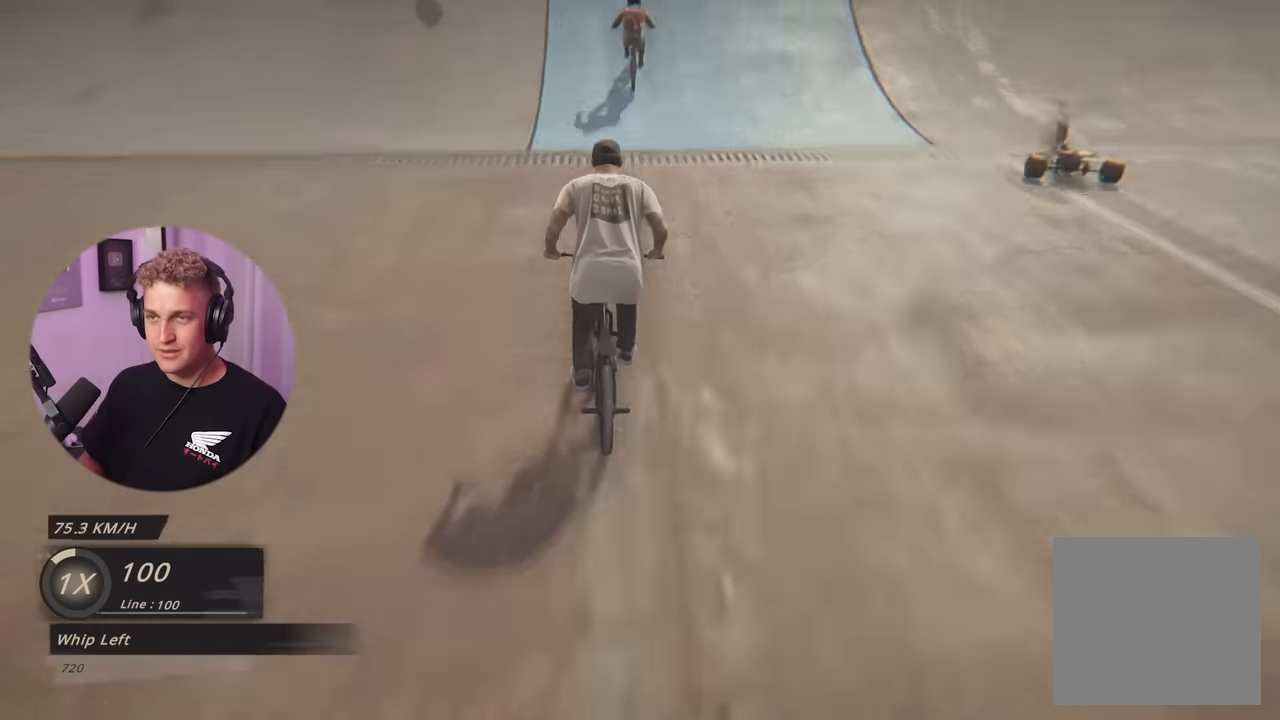
Gameplay with a controller (Xbox layout); each line is a JSON object with the inputs held at the frame after it. "events" lists button and stick changes between this image and that frame as [ms after this image, input, new state], when the widget could be followed in between.
{"buttons": [], "left_stick": "center", "right_stick": "down", "events": [[50, "right_stick", "down"], [334, "left_stick", "down-right"], [401, "left_stick", "center"]]}
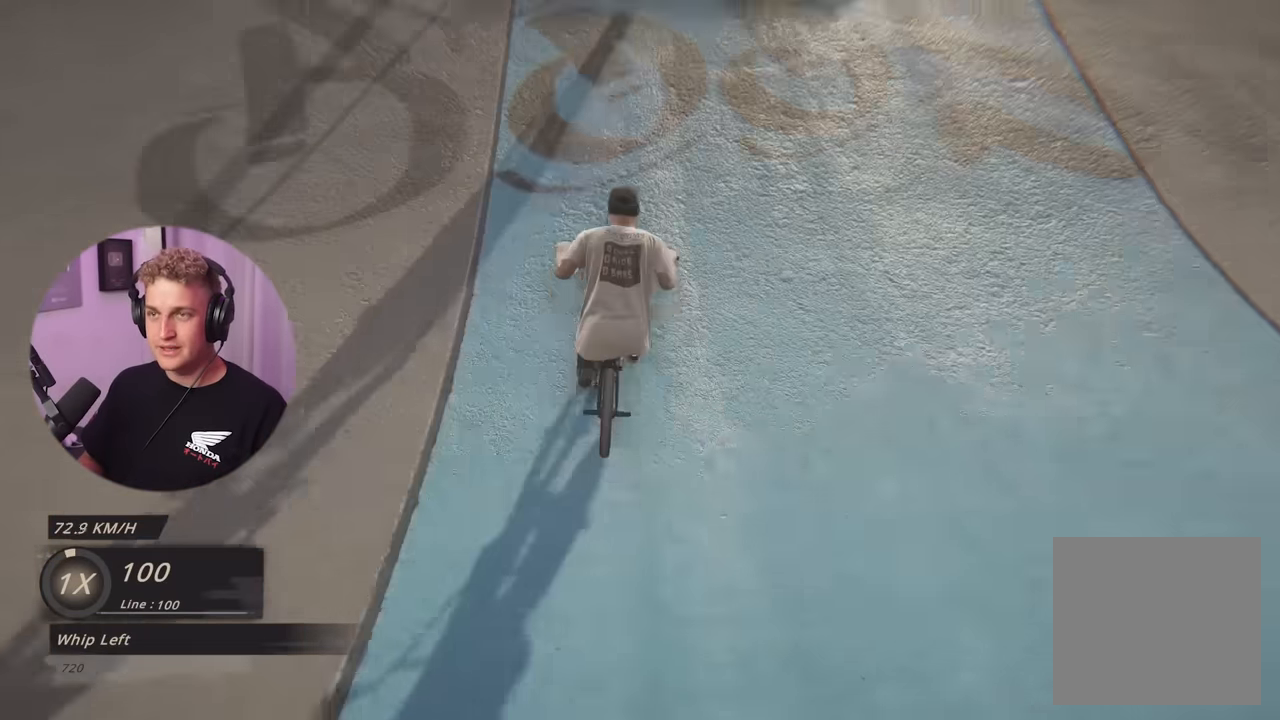
{"buttons": ["L2", "R2"], "left_stick": "center", "right_stick": "left", "events": [[183, "left_stick", "left"], [200, "right_stick", "up-right"], [233, "left_stick", "center"], [250, "right_stick", "center"], [350, "L2", "down"], [400, "R2", "down"], [417, "right_stick", "left"]]}
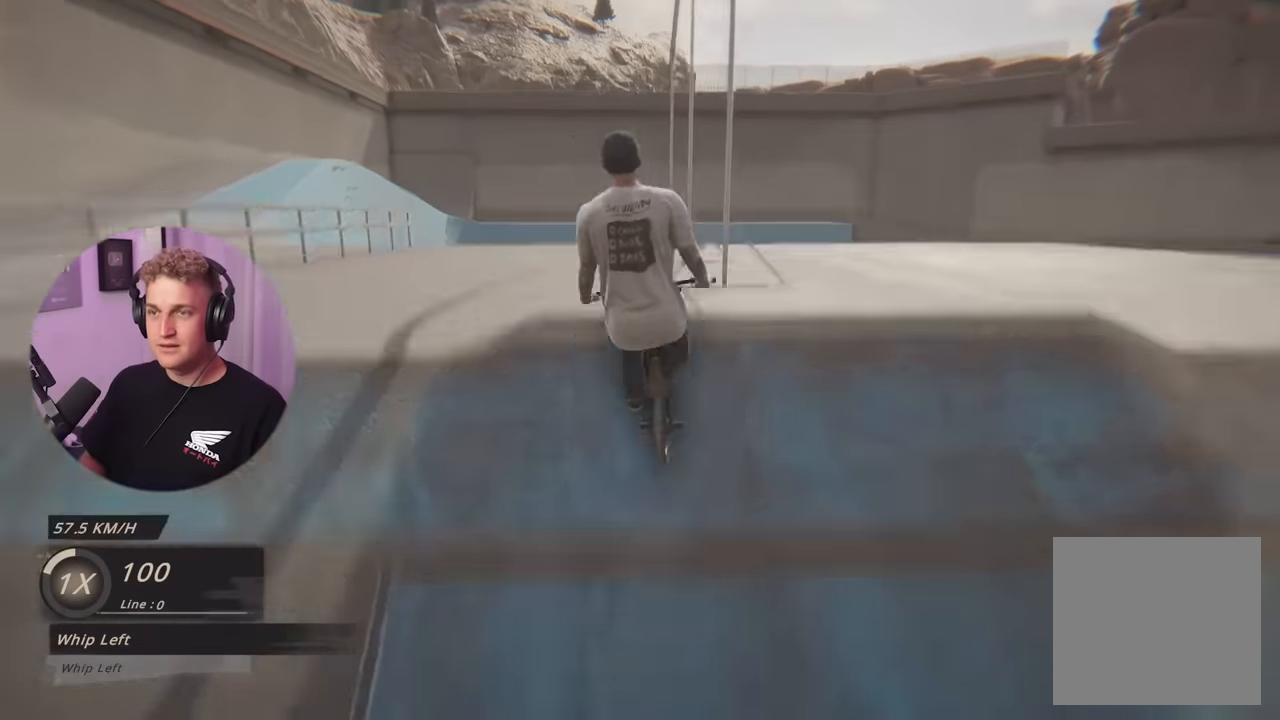
{"buttons": [], "left_stick": "center", "right_stick": "center", "events": [[67, "right_stick", "center"], [117, "R2", "up"], [167, "L2", "up"]]}
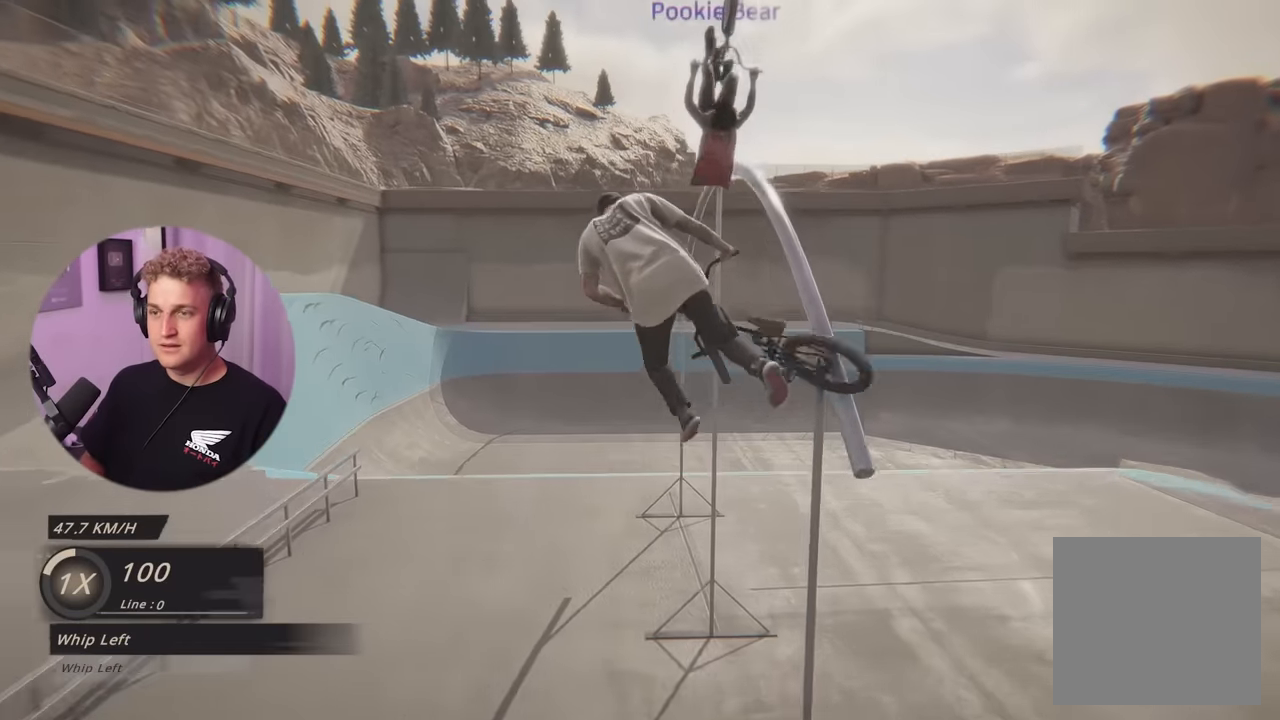
{"buttons": [], "left_stick": "center", "right_stick": "up", "events": [[250, "right_stick", "up"]]}
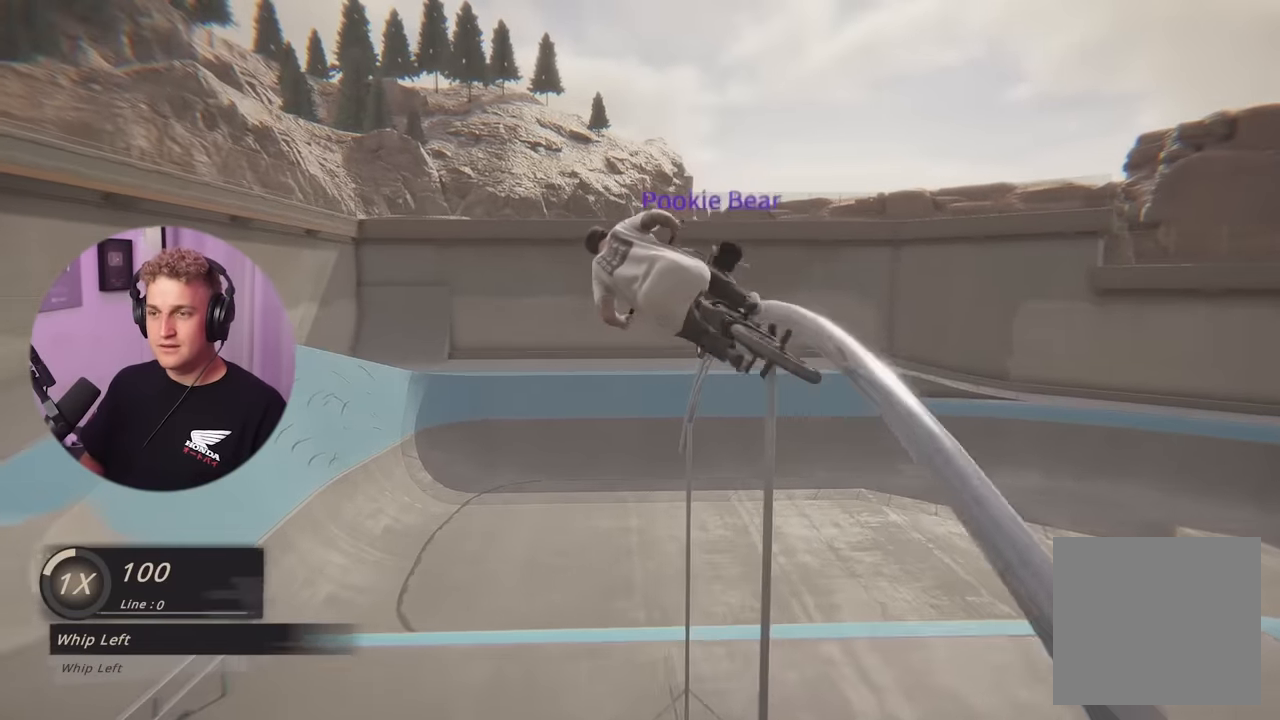
{"buttons": [], "left_stick": "center", "right_stick": "up", "events": []}
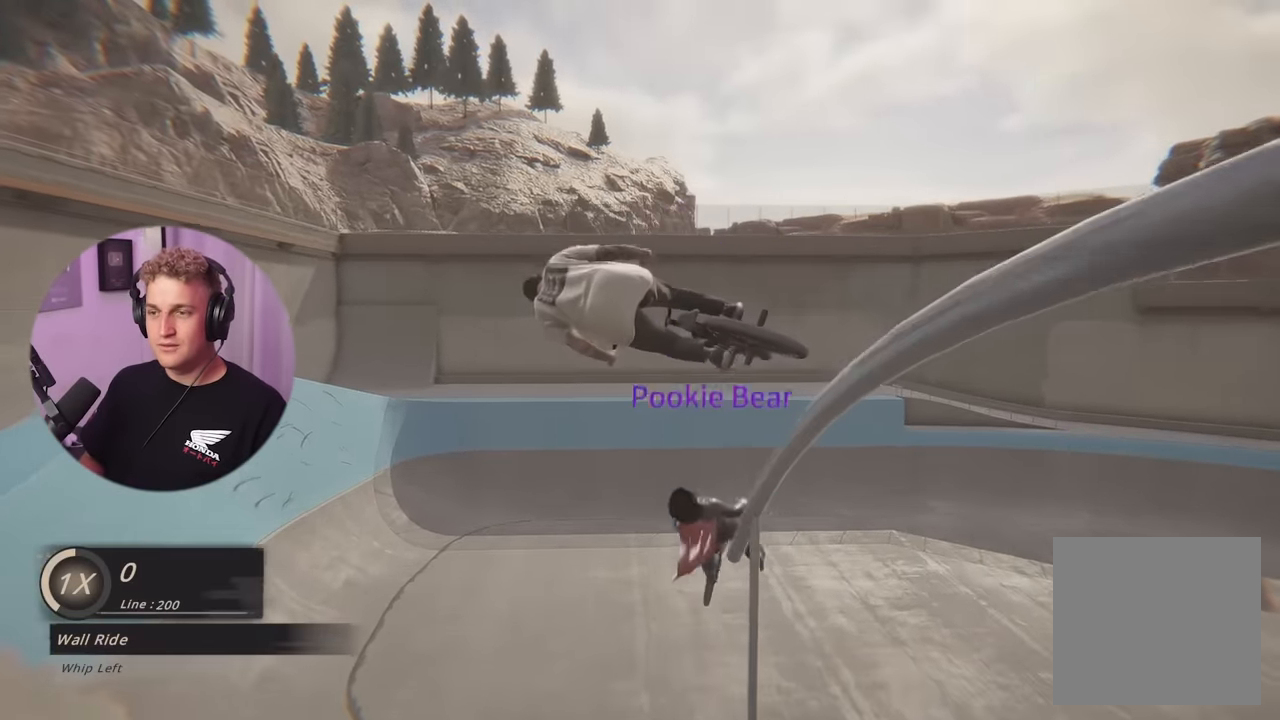
{"buttons": [], "left_stick": "center", "right_stick": "center", "events": [[234, "right_stick", "center"]]}
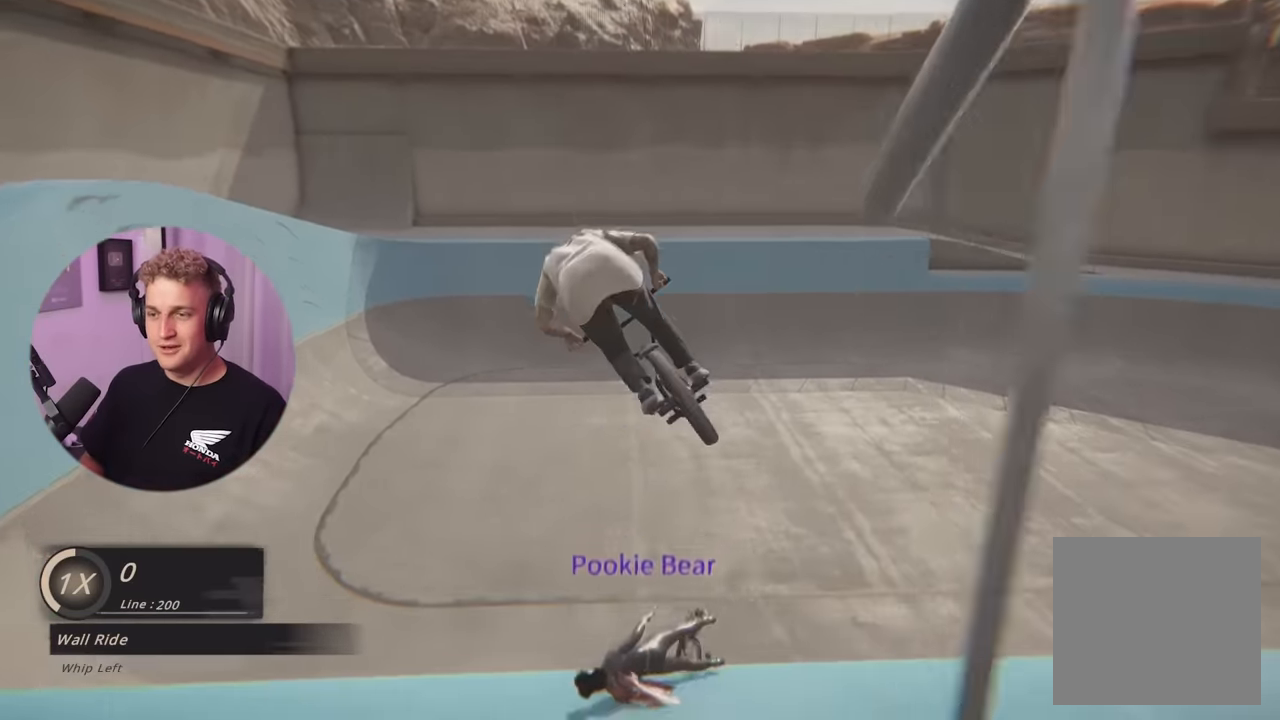
{"buttons": [], "left_stick": "center", "right_stick": "center", "events": []}
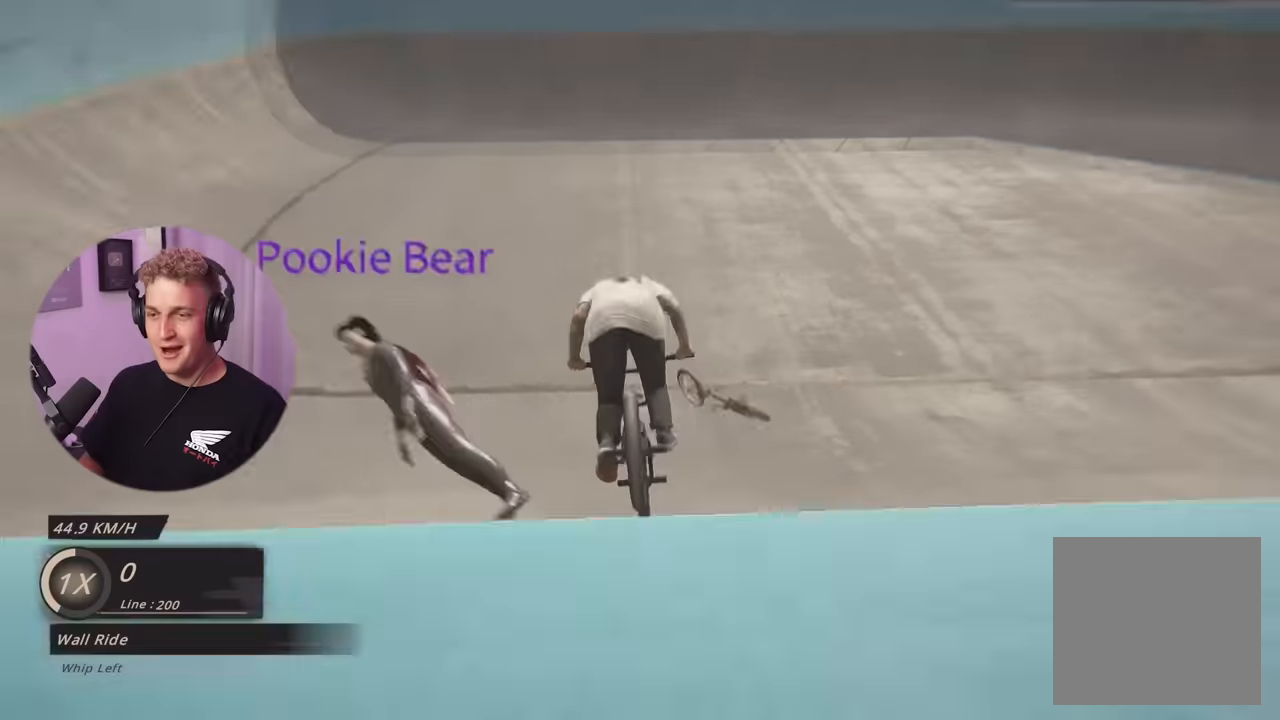
{"buttons": [], "left_stick": "center", "right_stick": "center", "events": []}
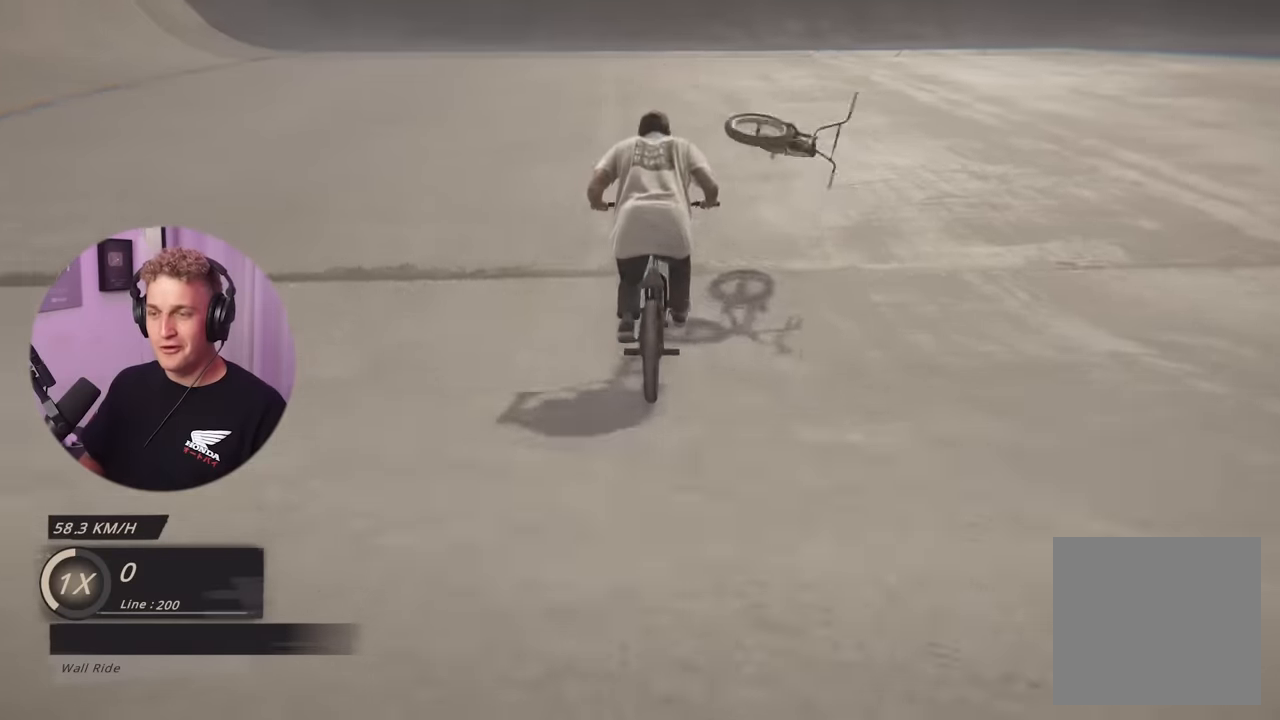
{"buttons": [], "left_stick": "right", "right_stick": "center", "events": [[100, "left_stick", "left"], [351, "left_stick", "center"], [484, "left_stick", "right"]]}
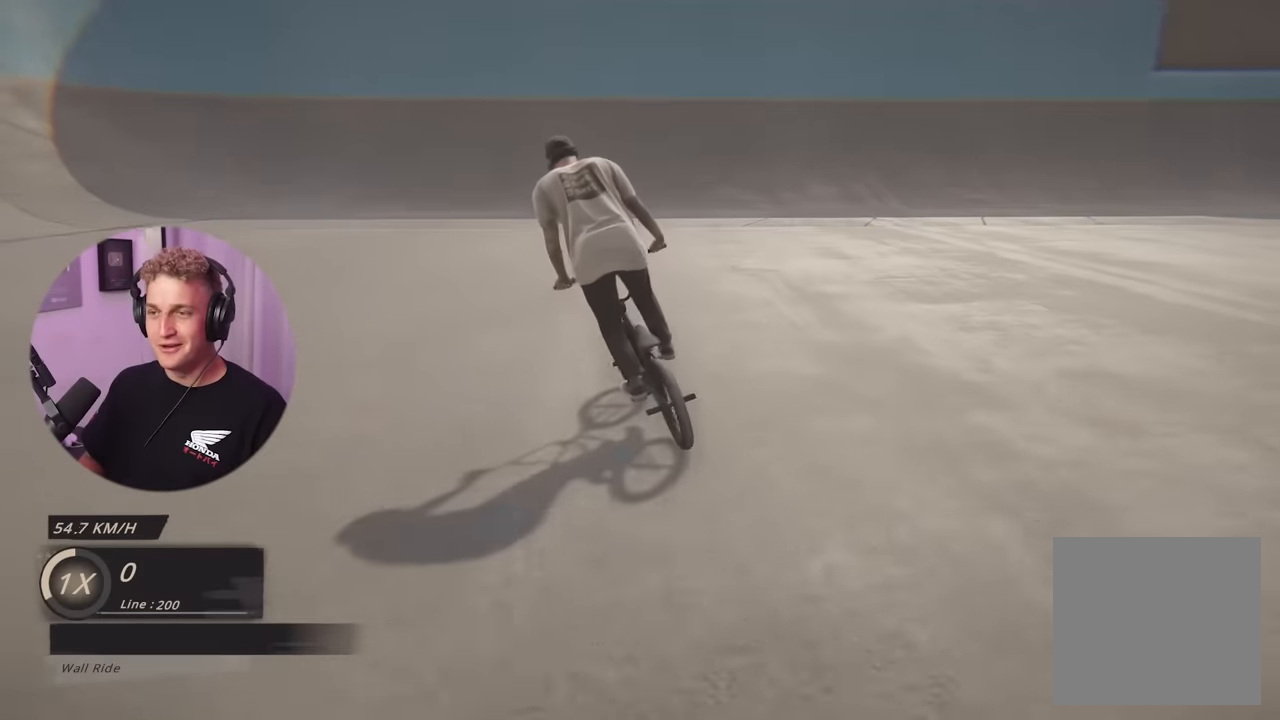
{"buttons": [], "left_stick": "center", "right_stick": "down", "events": [[183, "left_stick", "center"], [450, "right_stick", "down"]]}
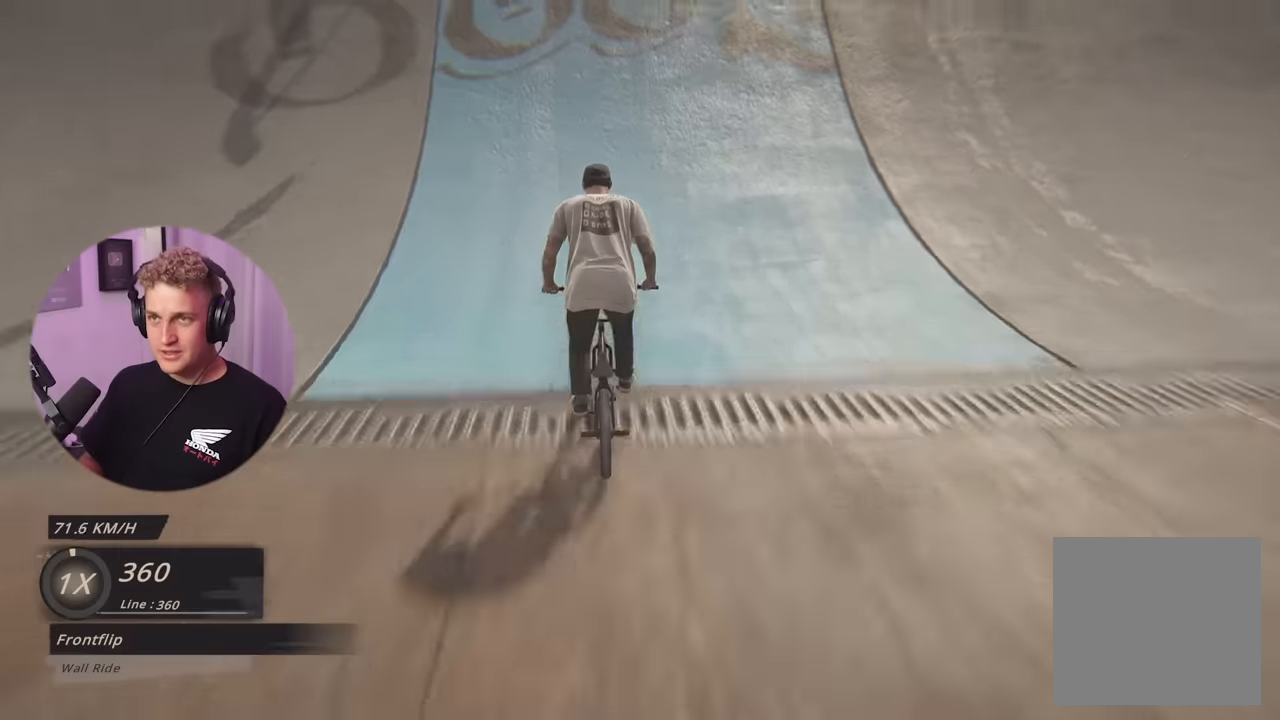
{"buttons": [], "left_stick": "center", "right_stick": "down", "events": []}
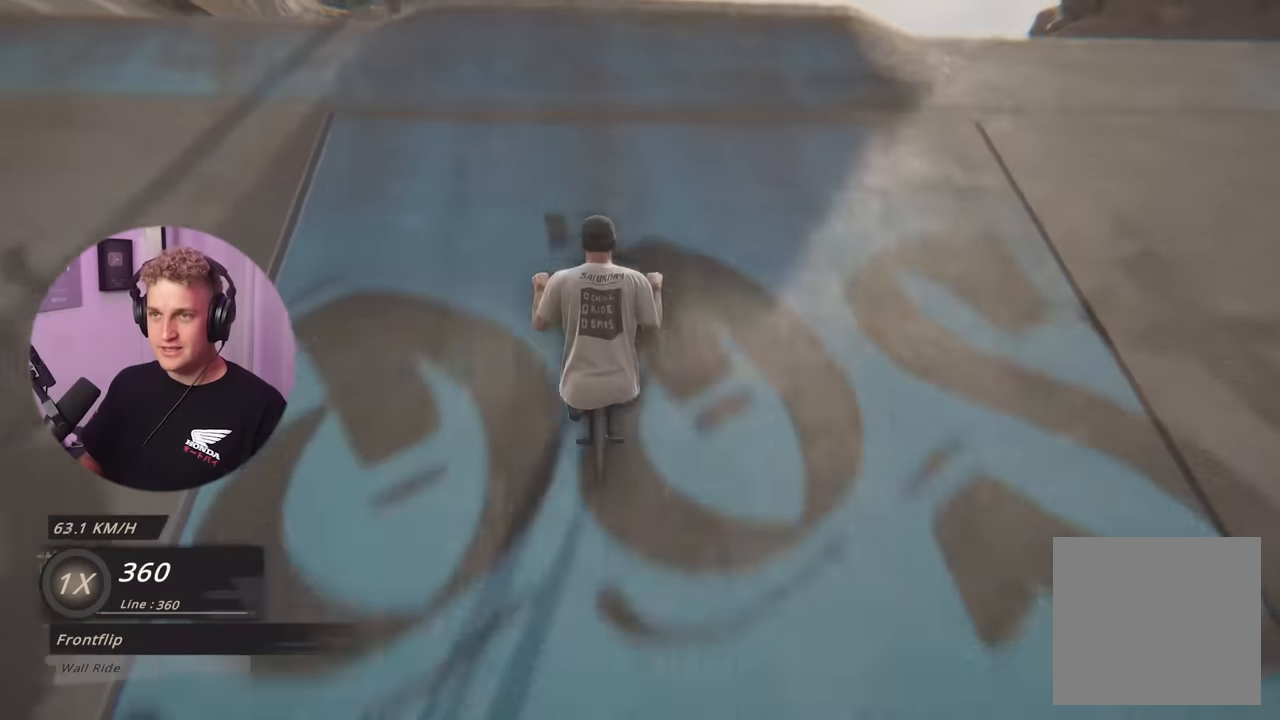
{"buttons": [], "left_stick": "center", "right_stick": "center", "events": [[16, "right_stick", "up"], [83, "right_stick", "center"]]}
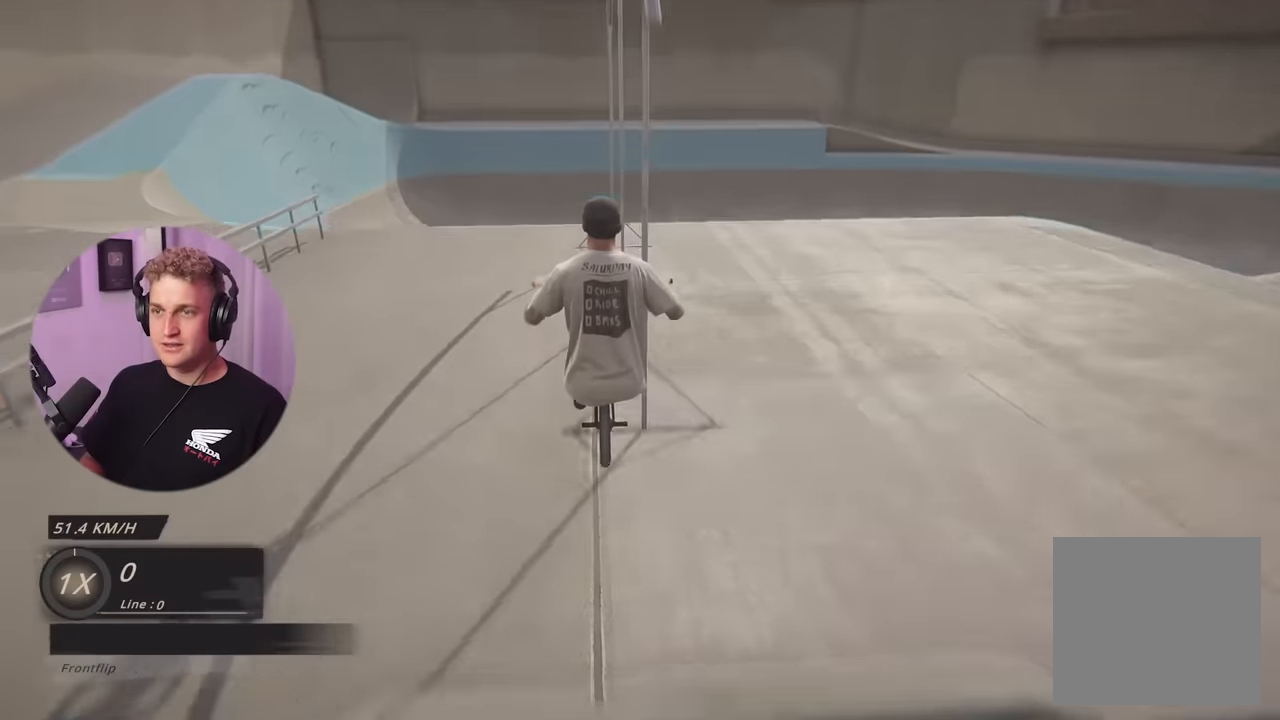
{"buttons": [], "left_stick": "center", "right_stick": "center", "events": []}
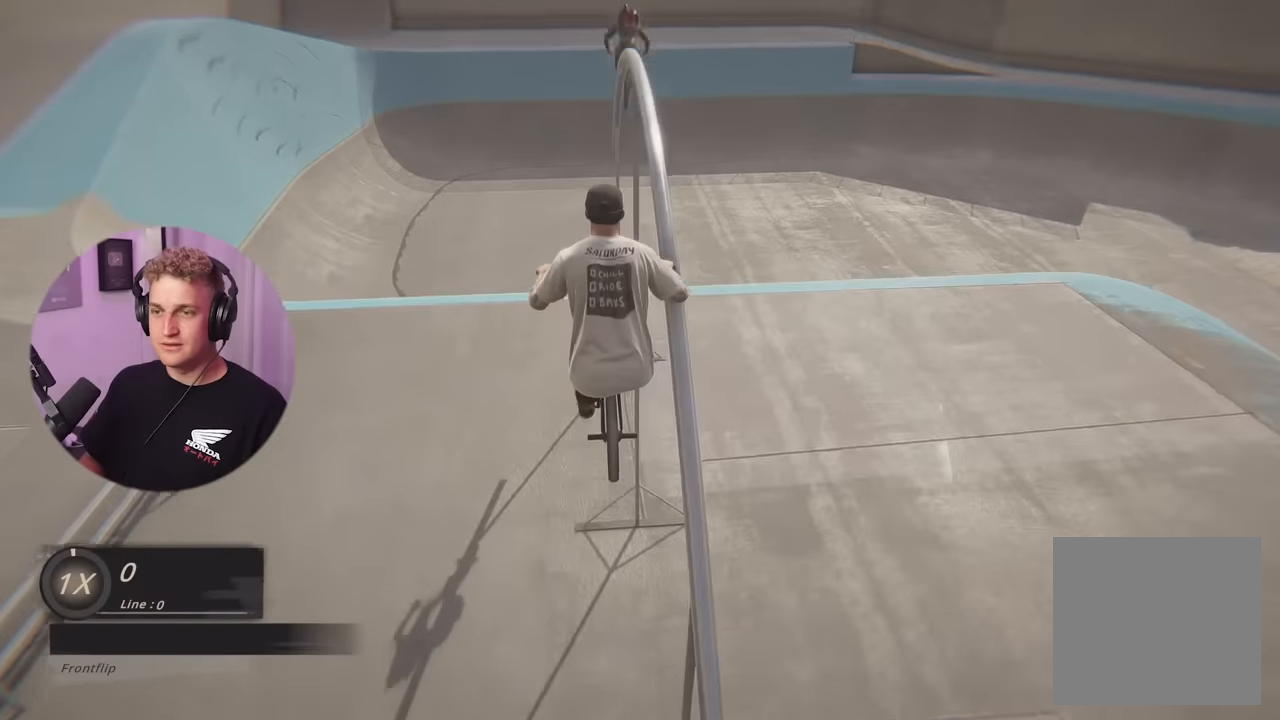
{"buttons": [], "left_stick": "center", "right_stick": "center", "events": []}
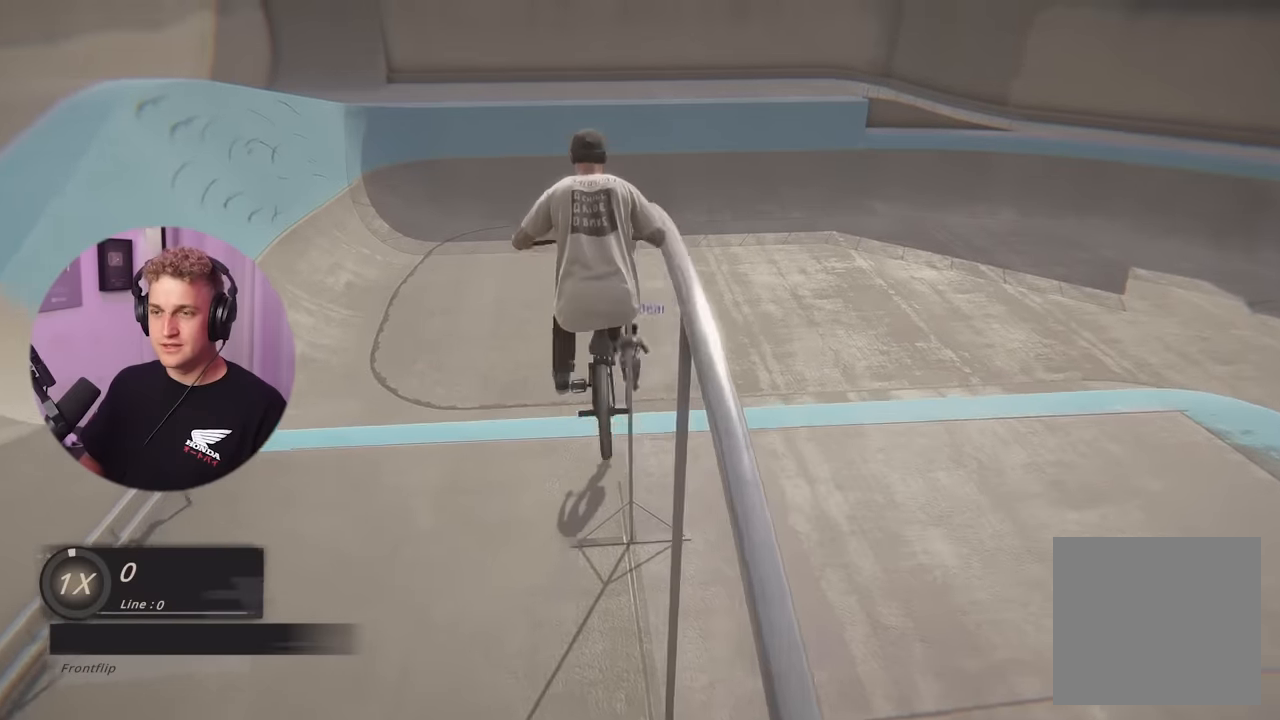
{"buttons": [], "left_stick": "center", "right_stick": "center", "events": []}
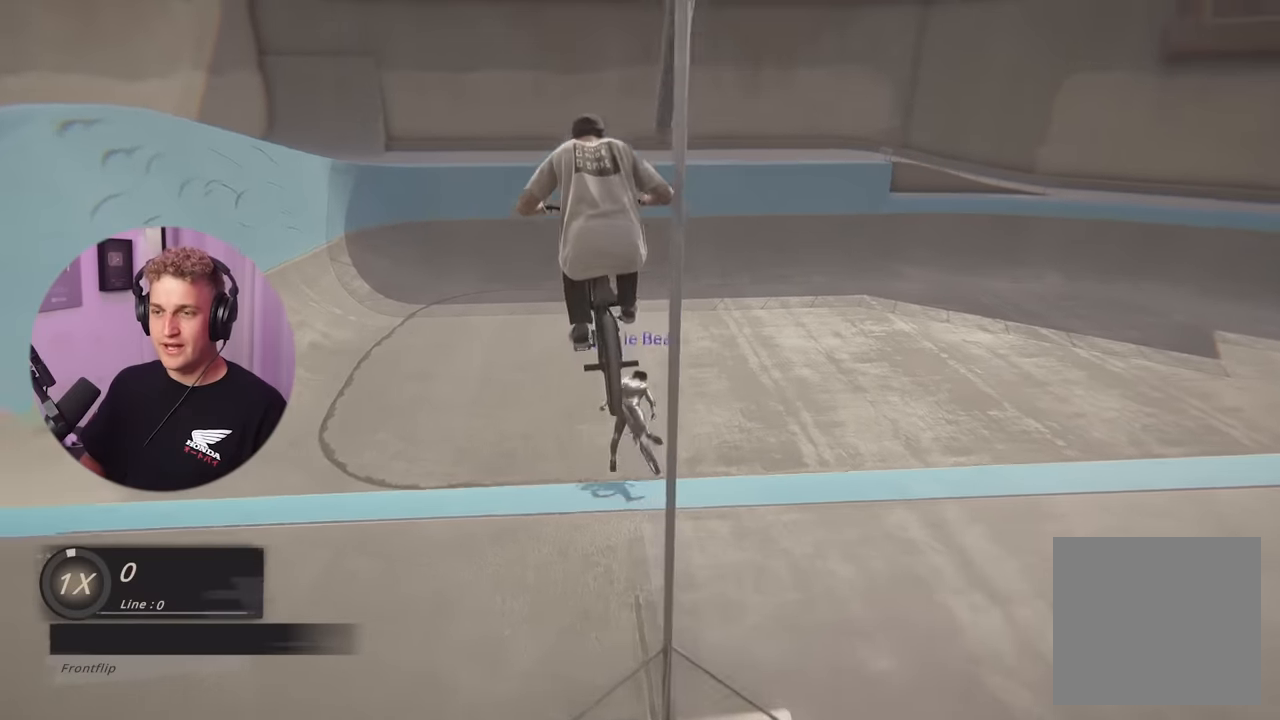
{"buttons": [], "left_stick": "right", "right_stick": "center", "events": [[284, "left_stick", "right"]]}
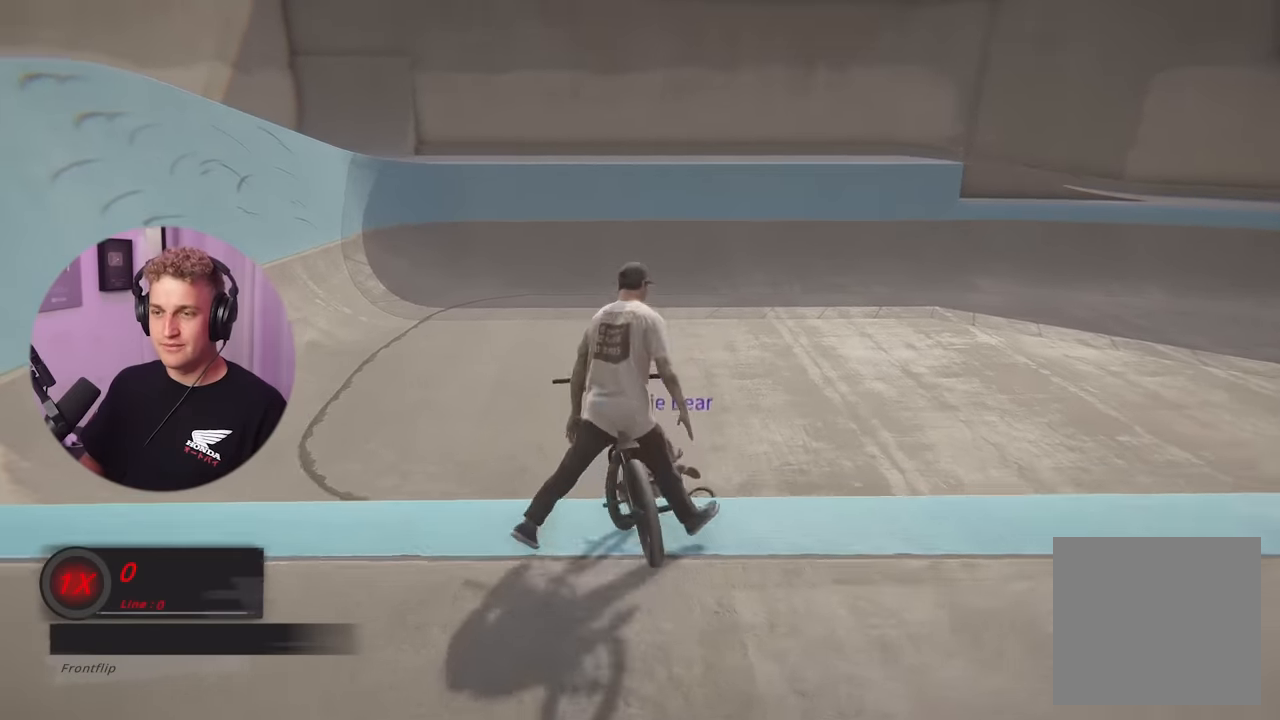
{"buttons": [], "left_stick": "center", "right_stick": "center", "events": [[217, "left_stick", "center"]]}